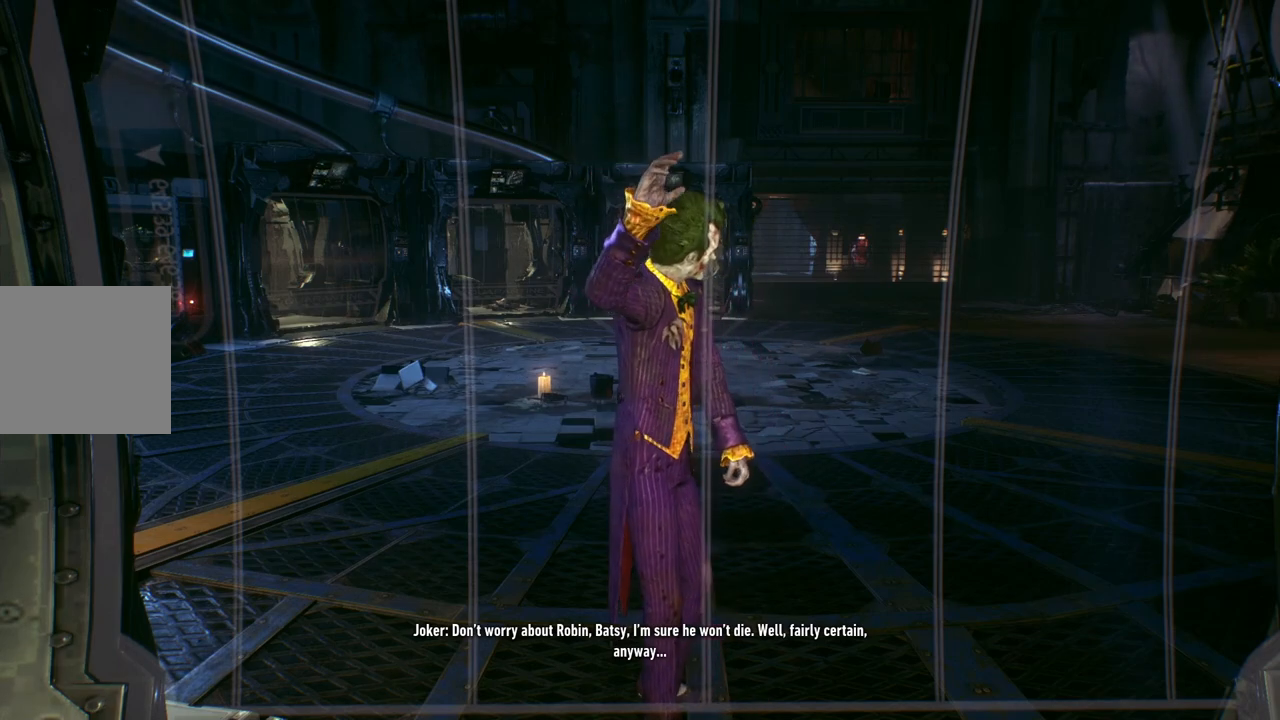
Gameplay with a controller (Xbox layout); each line is a JSON object with the inputs held at the frame after it. "events" lists button and stick changes between this image and that frame as [ms after this image, input, new state], when the widget could be followed in between.
{"buttons": [], "left_stick": "center", "right_stick": "center", "events": [[83, "left_stick", "up"], [317, "left_stick", "center"]]}
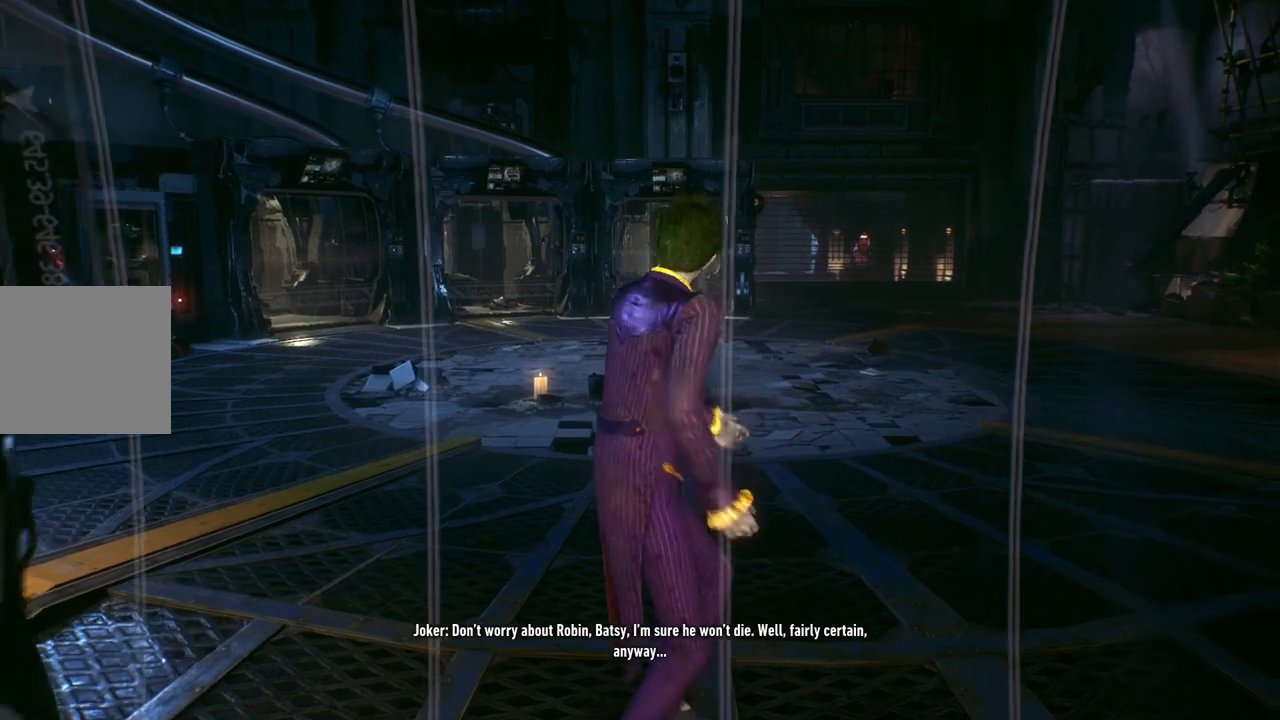
{"buttons": [], "left_stick": "center", "right_stick": "center", "events": []}
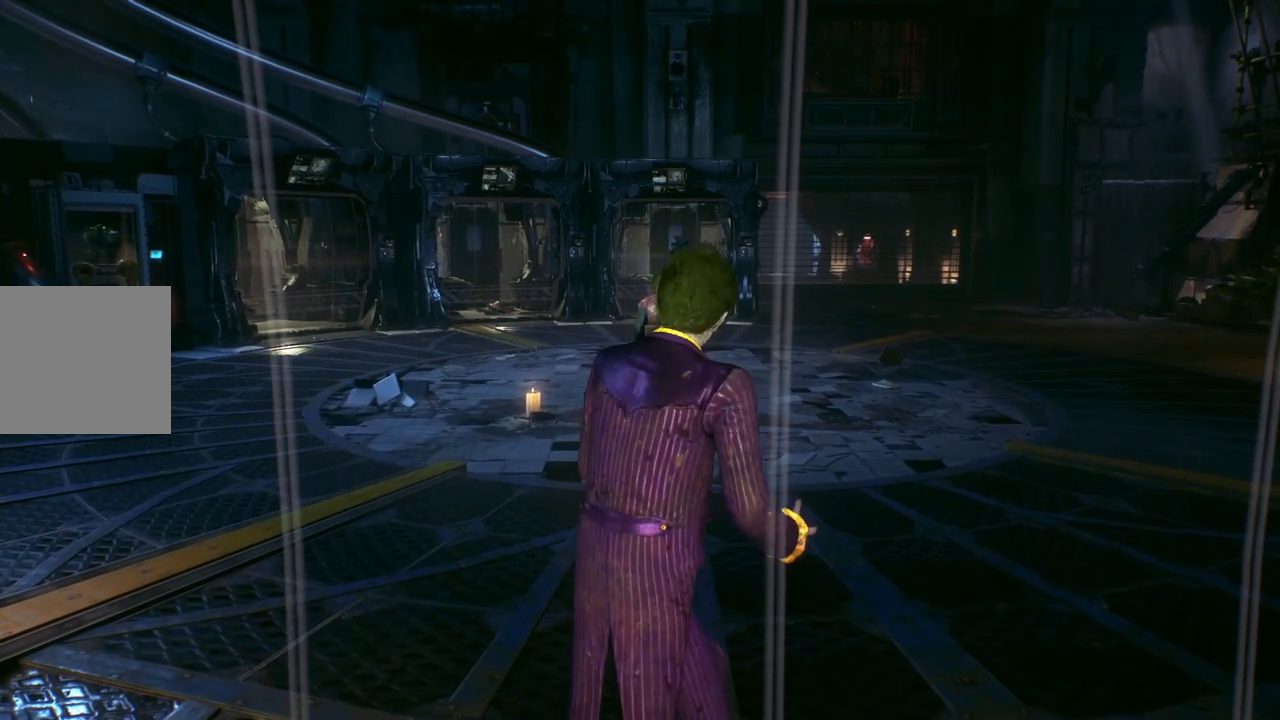
{"buttons": [], "left_stick": "center", "right_stick": "center", "events": []}
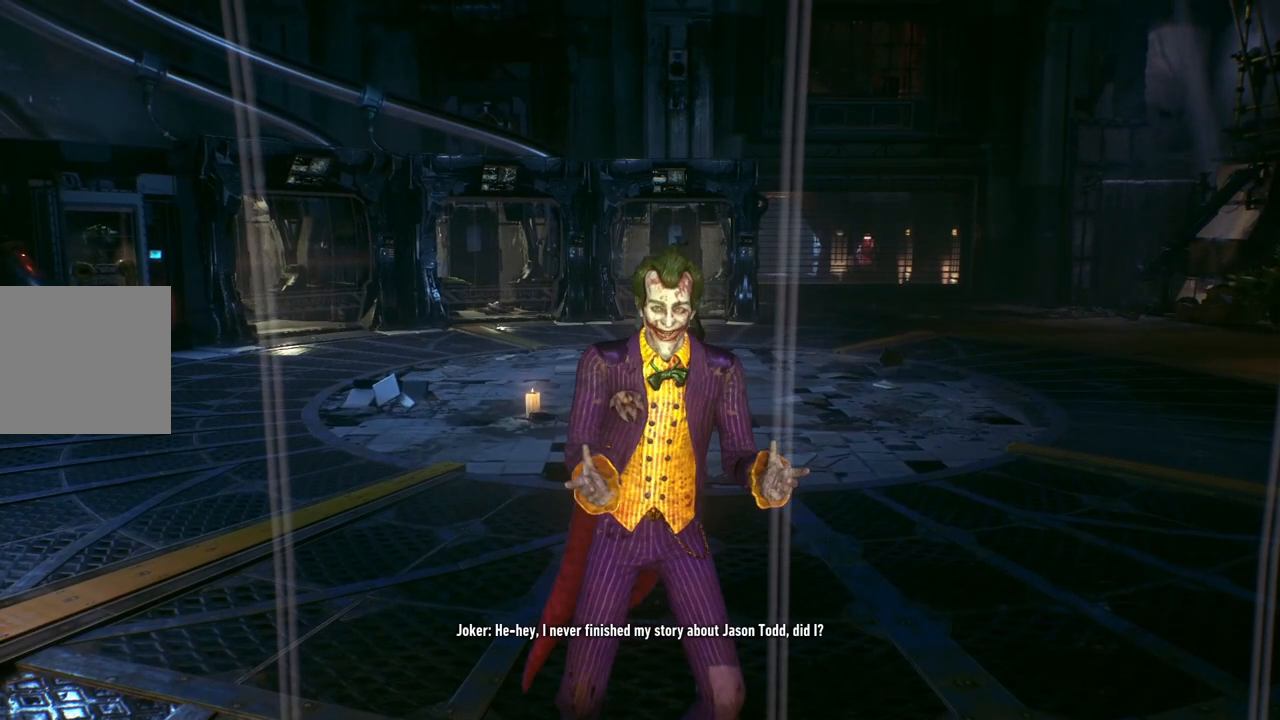
{"buttons": [], "left_stick": "center", "right_stick": "center", "events": []}
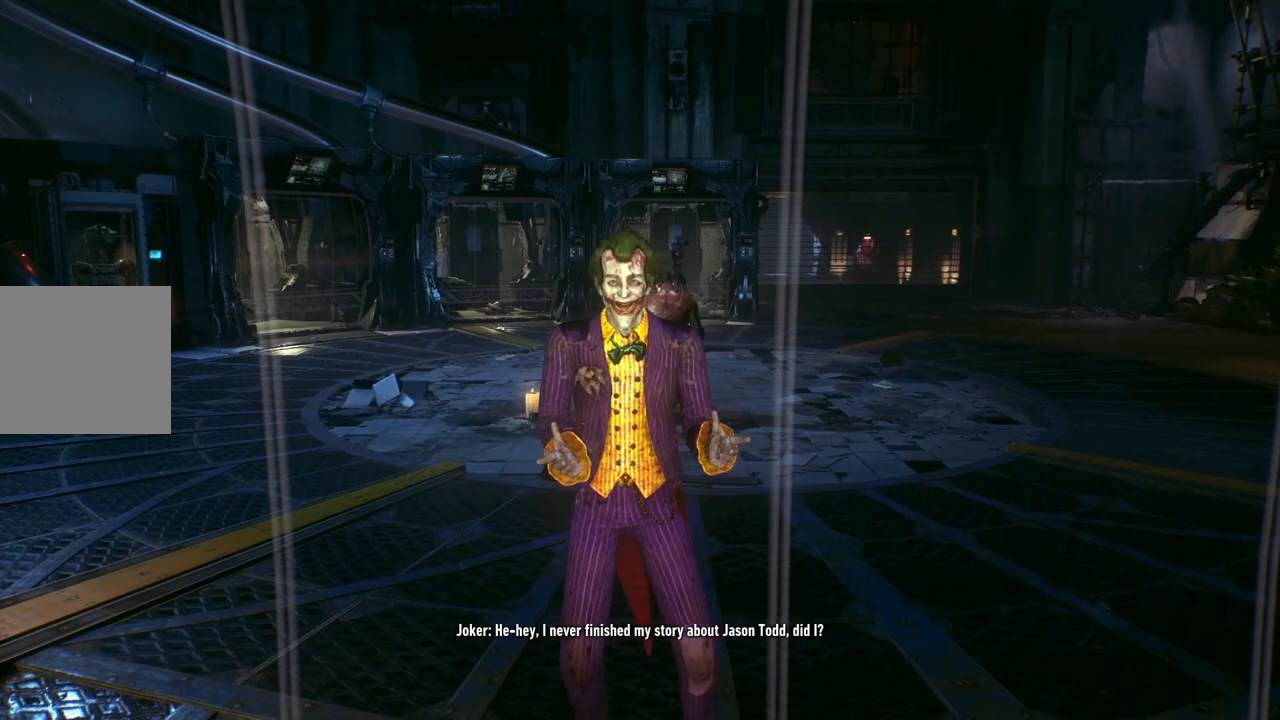
{"buttons": [], "left_stick": "center", "right_stick": "center", "events": []}
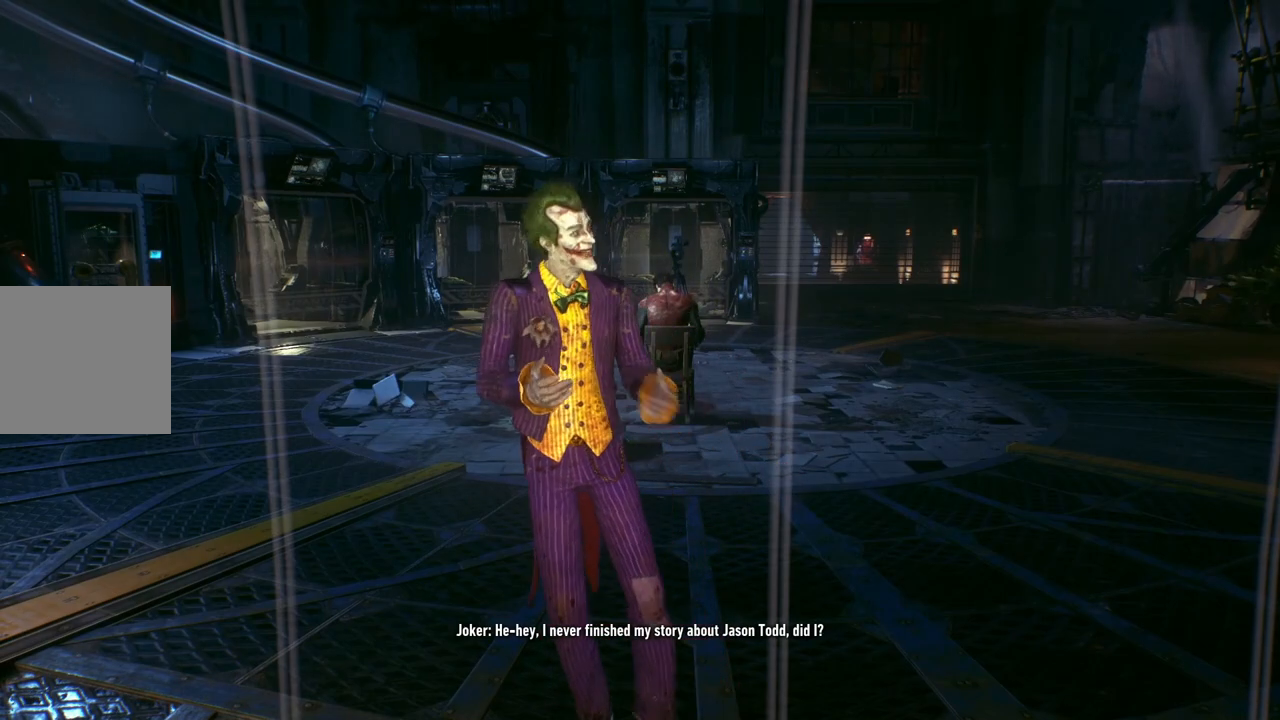
{"buttons": [], "left_stick": "center", "right_stick": "center", "events": []}
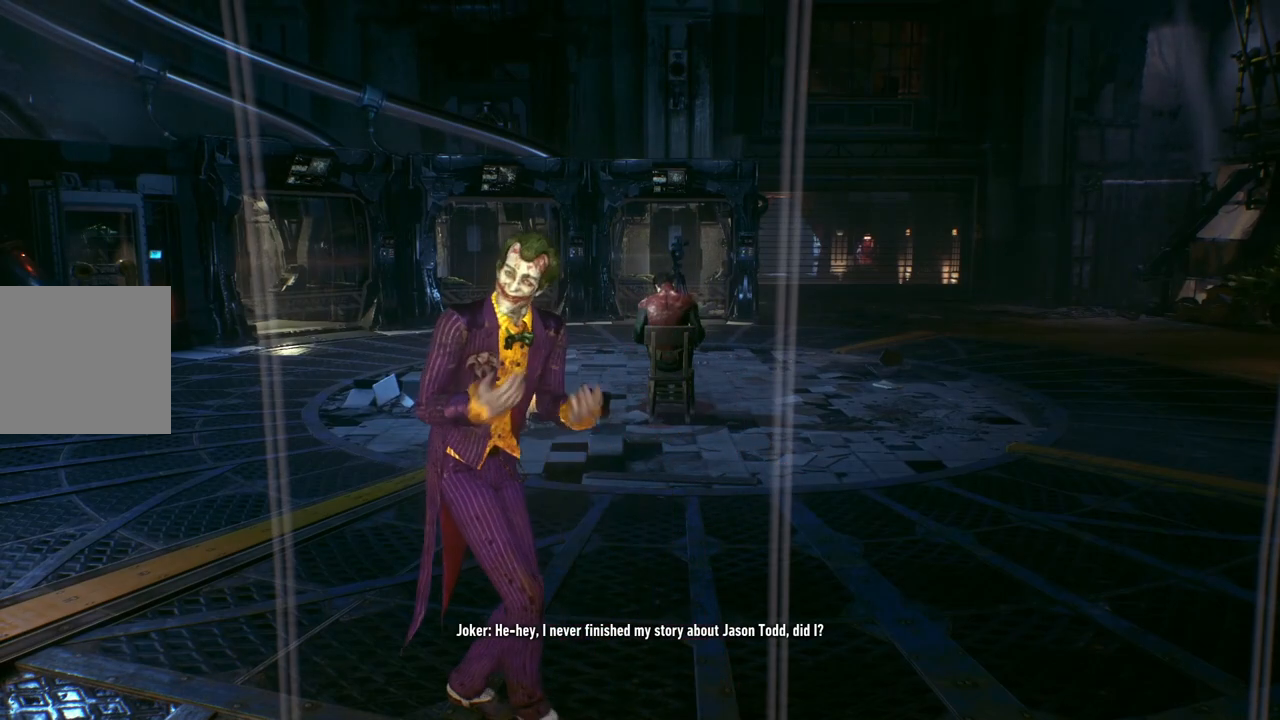
{"buttons": [], "left_stick": "center", "right_stick": "center", "events": []}
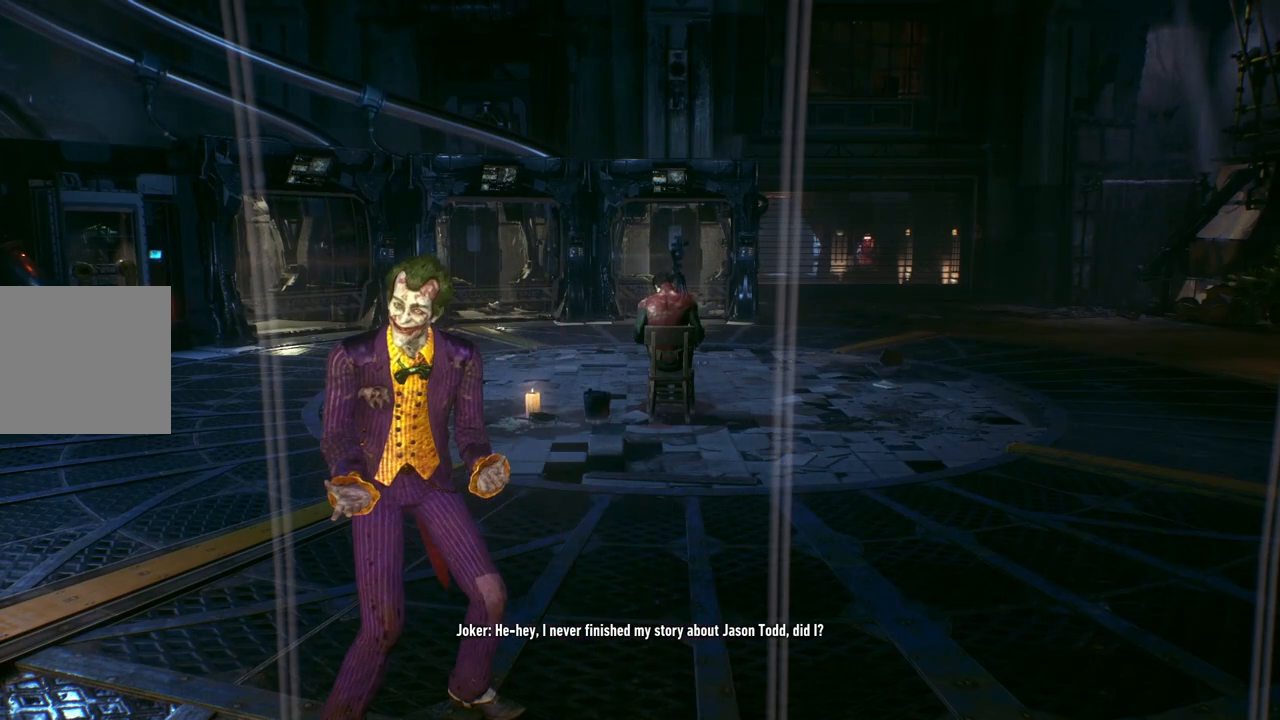
{"buttons": [], "left_stick": "center", "right_stick": "center", "events": []}
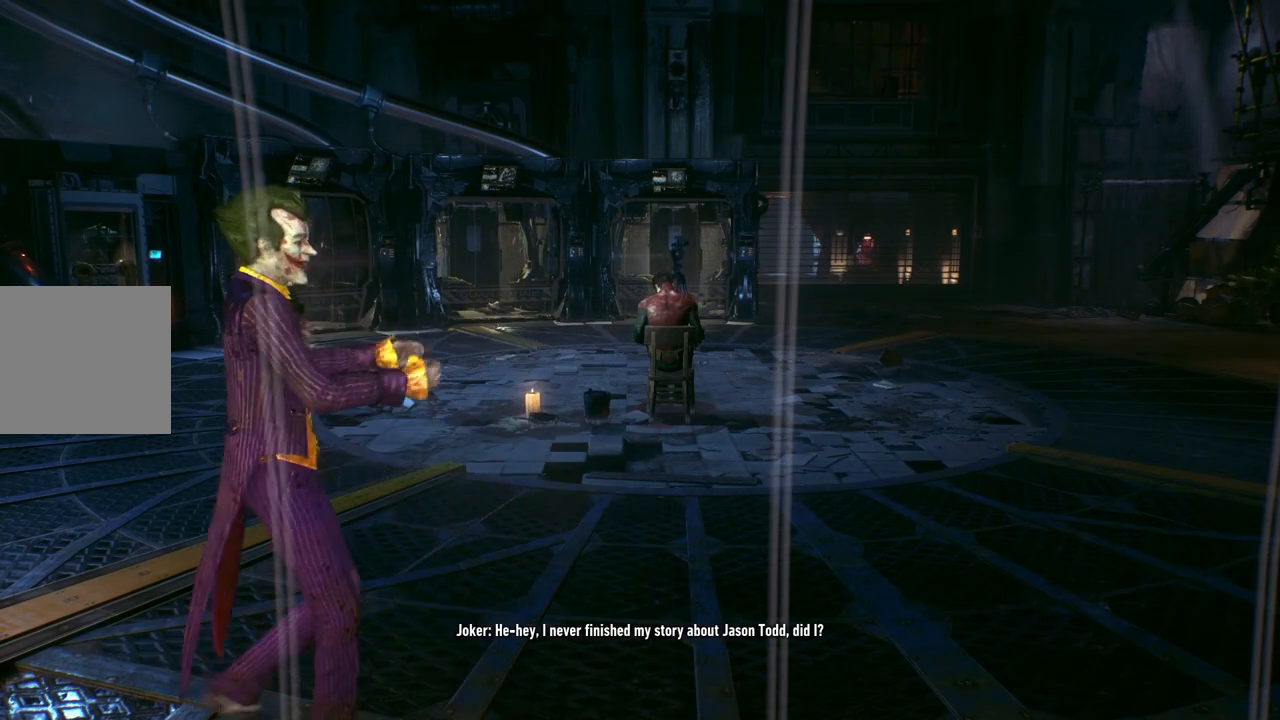
{"buttons": [], "left_stick": "center", "right_stick": "center", "events": []}
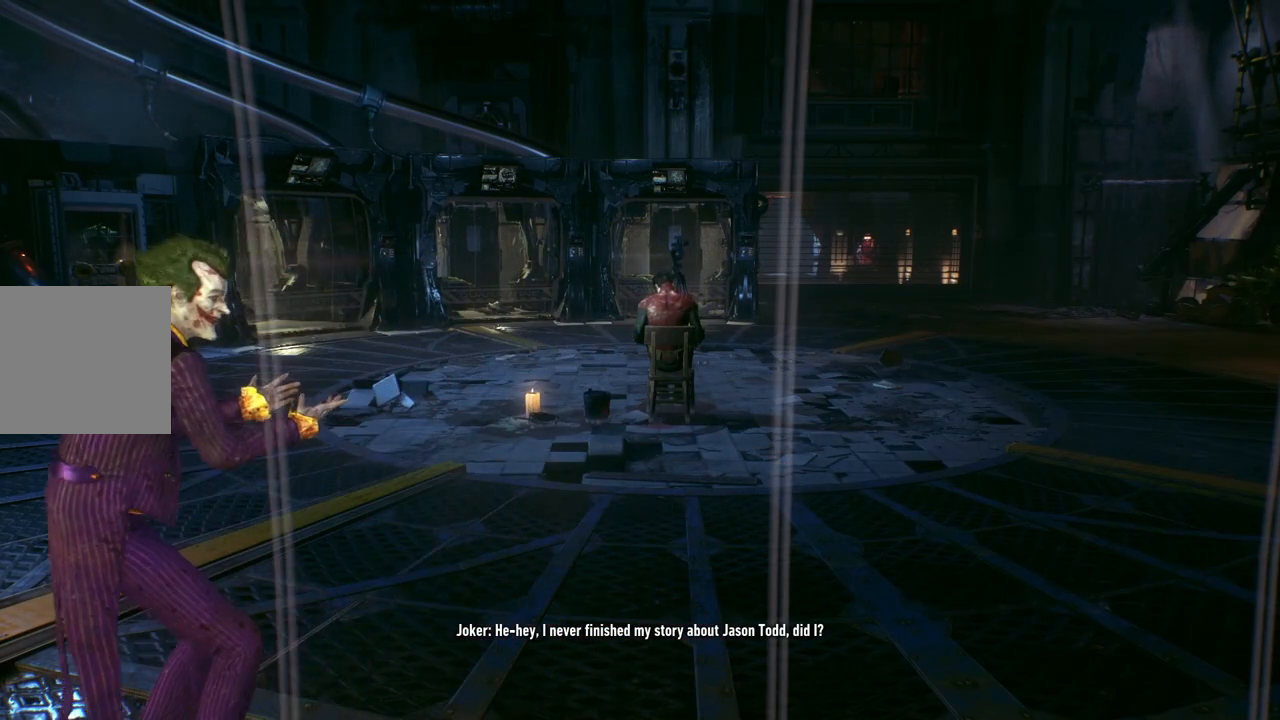
{"buttons": [], "left_stick": "center", "right_stick": "center", "events": [[100, "left_stick", "up"], [200, "left_stick", "up-right"], [300, "left_stick", "center"]]}
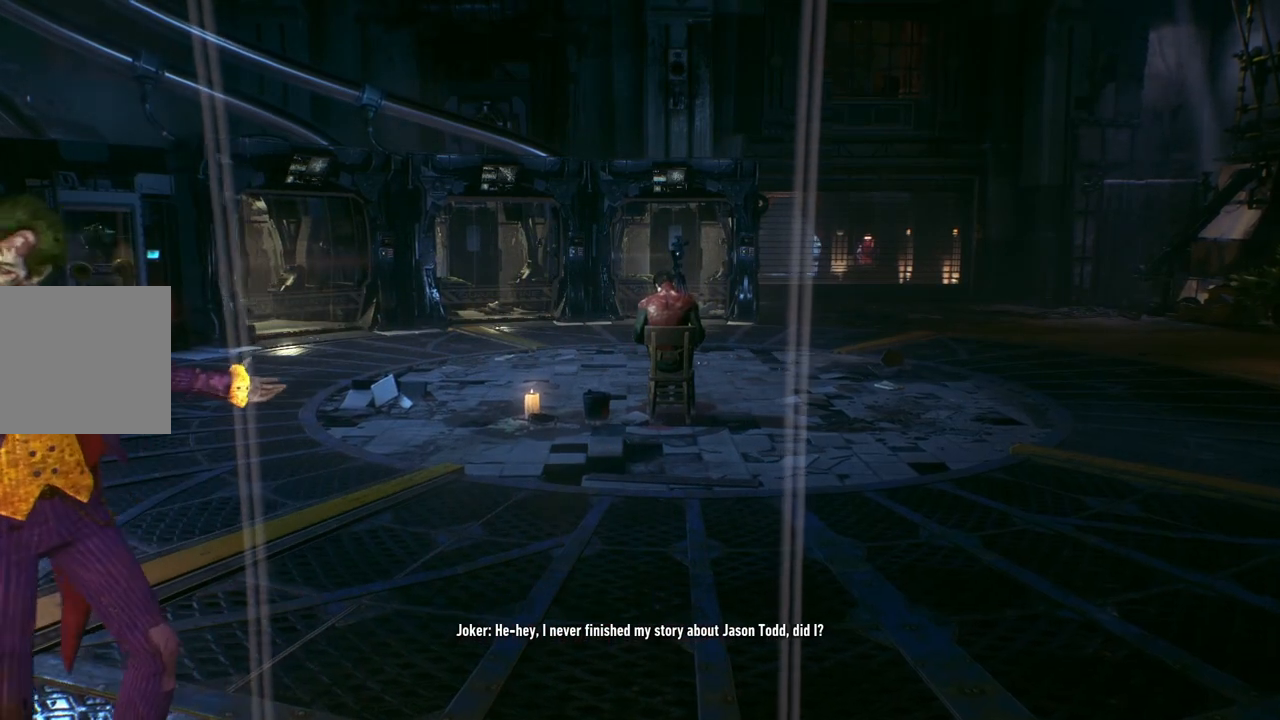
{"buttons": [], "left_stick": "center", "right_stick": "center", "events": [[83, "left_stick", "up"], [317, "left_stick", "center"]]}
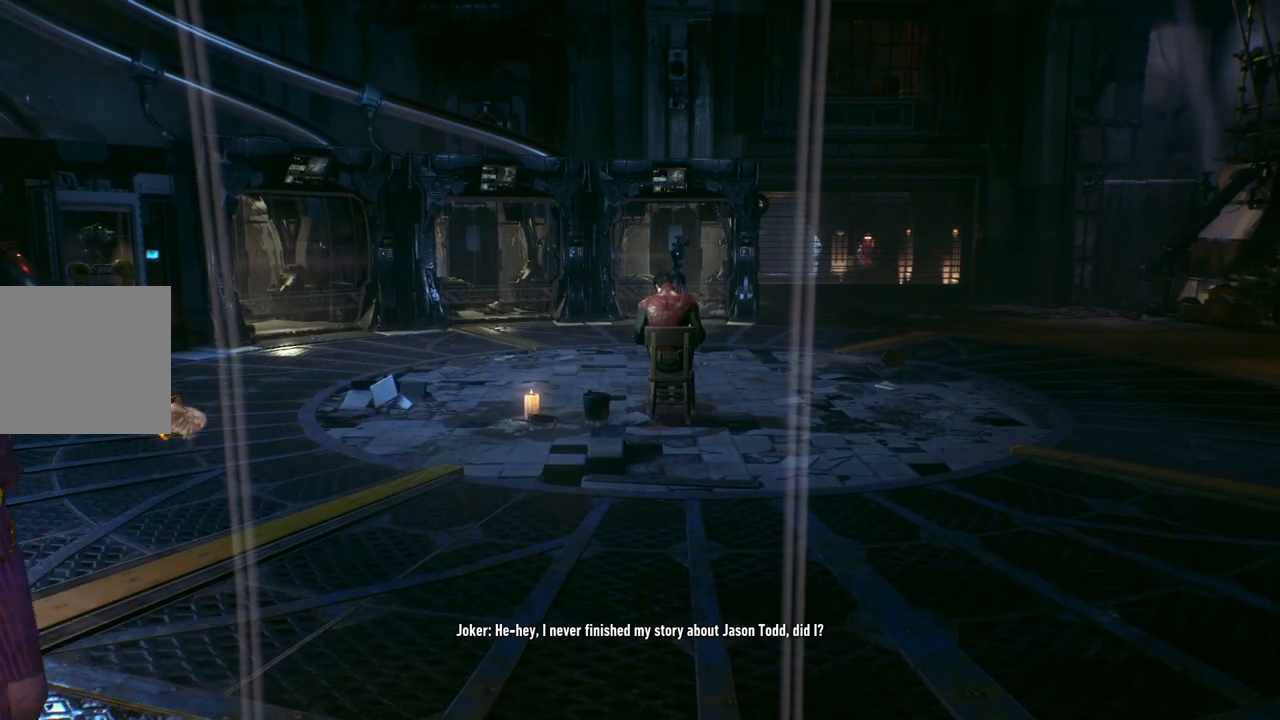
{"buttons": [], "left_stick": "center", "right_stick": "center", "events": [[333, "right_stick", "right"], [450, "right_stick", "center"]]}
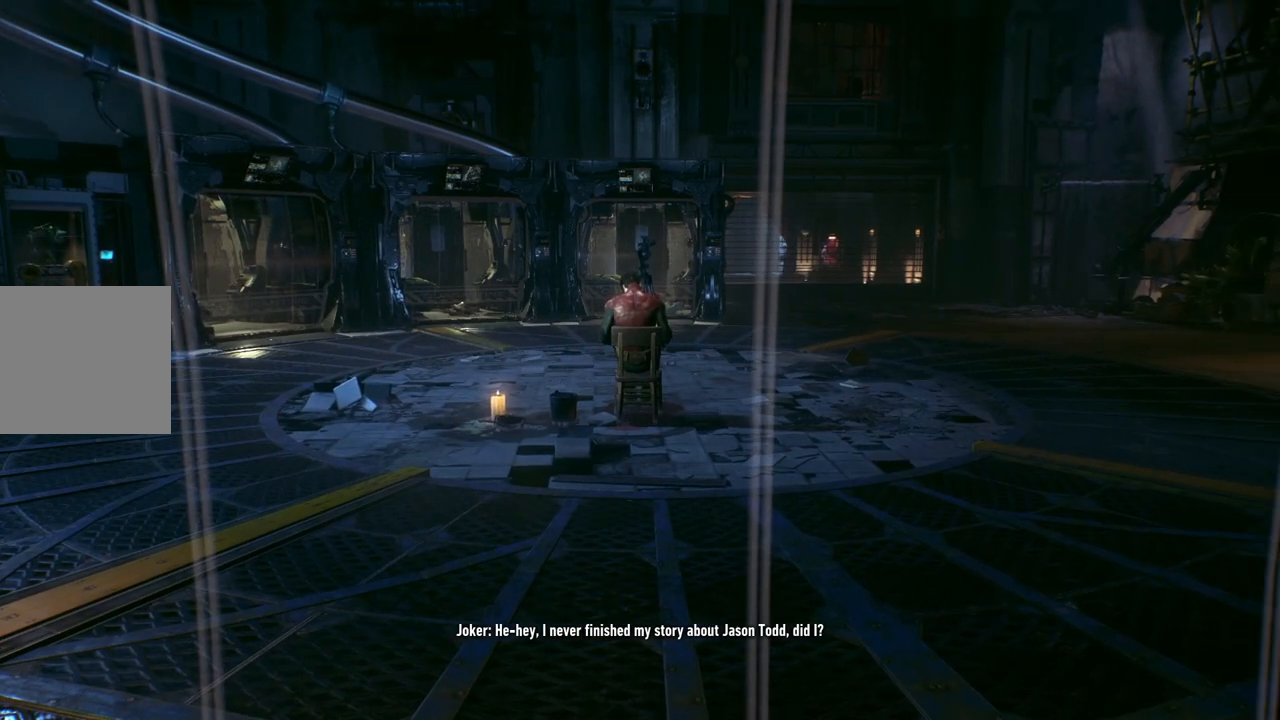
{"buttons": [], "left_stick": "center", "right_stick": "center", "events": []}
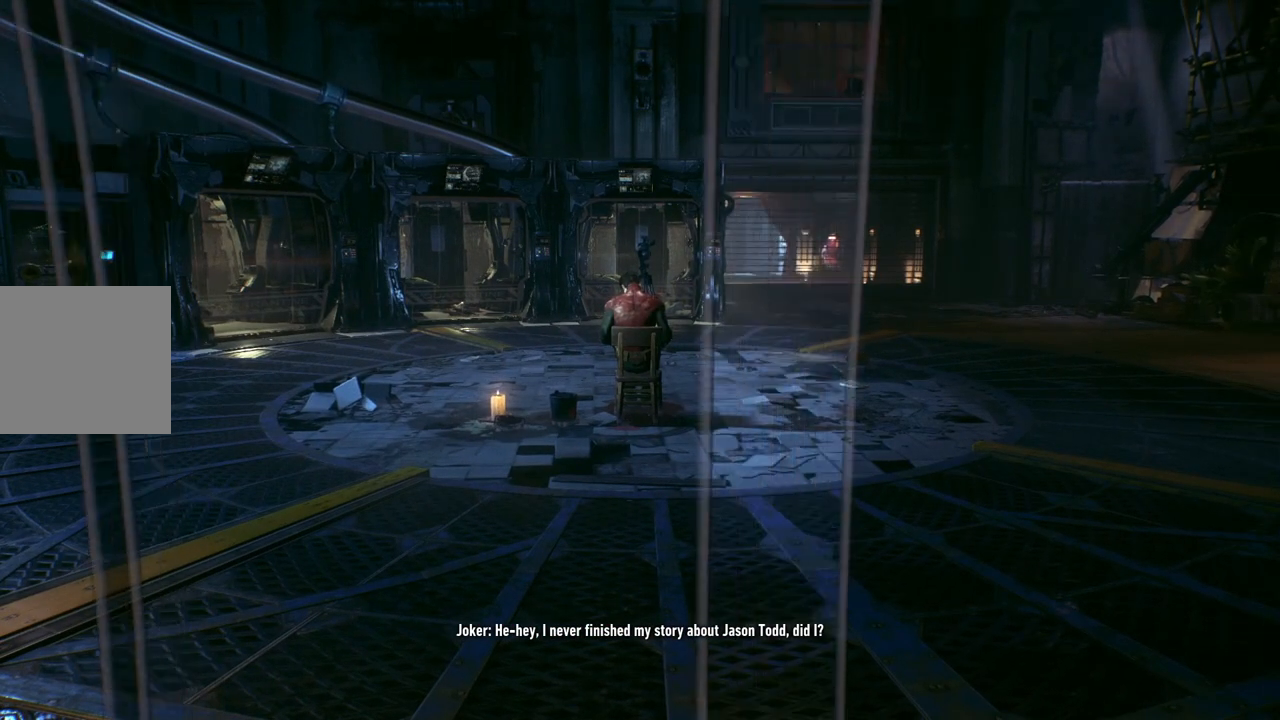
{"buttons": [], "left_stick": "up", "right_stick": "center", "events": [[333, "left_stick", "up"]]}
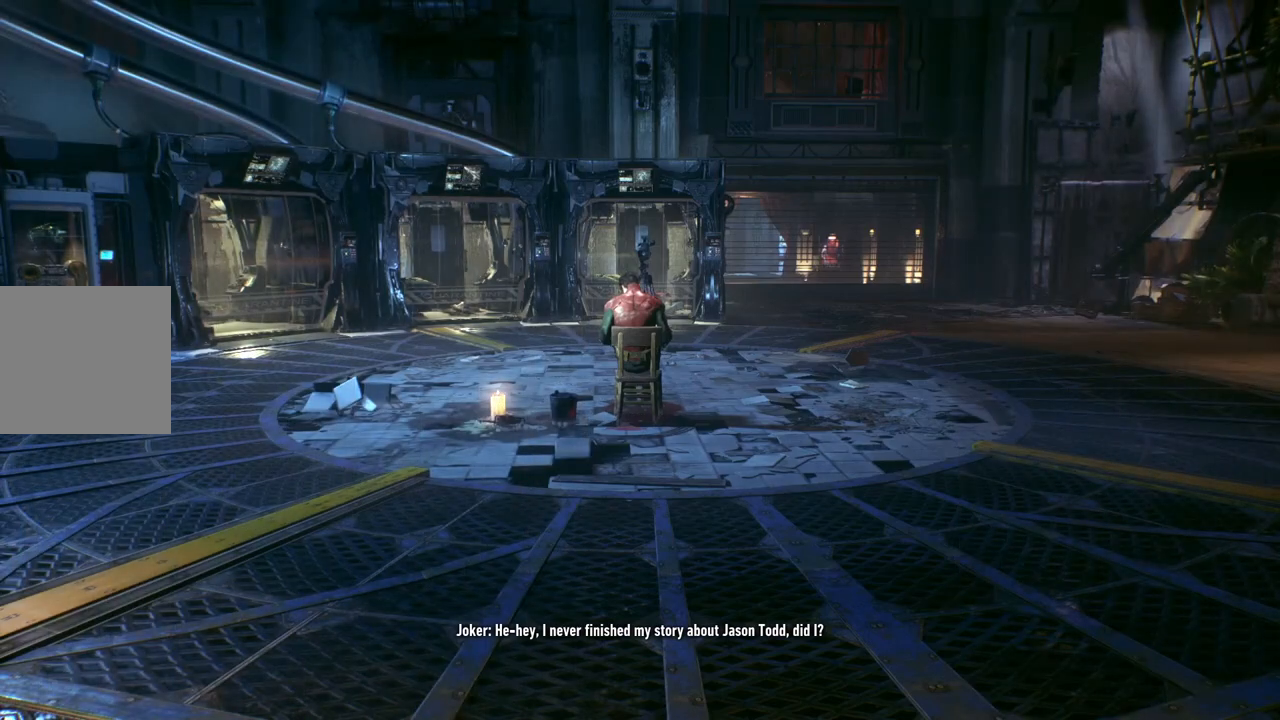
{"buttons": [], "left_stick": "up", "right_stick": "center", "events": []}
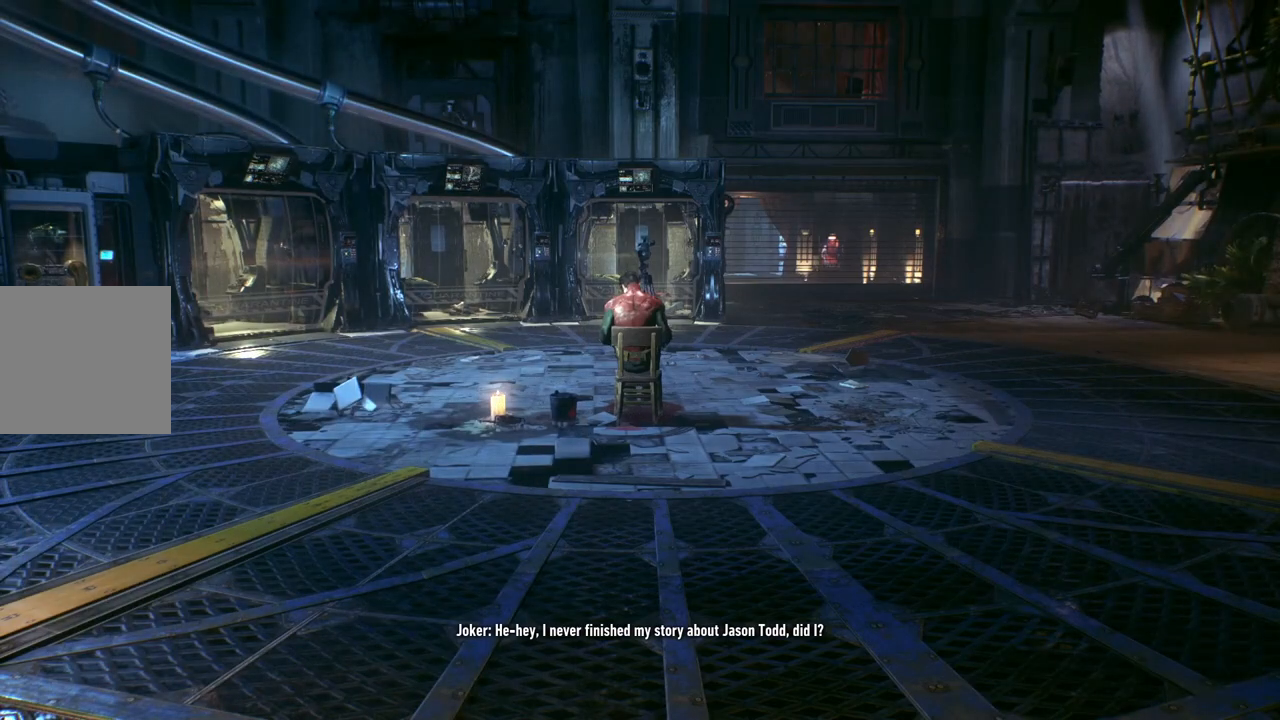
{"buttons": [], "left_stick": "center", "right_stick": "center", "events": [[300, "left_stick", "center"]]}